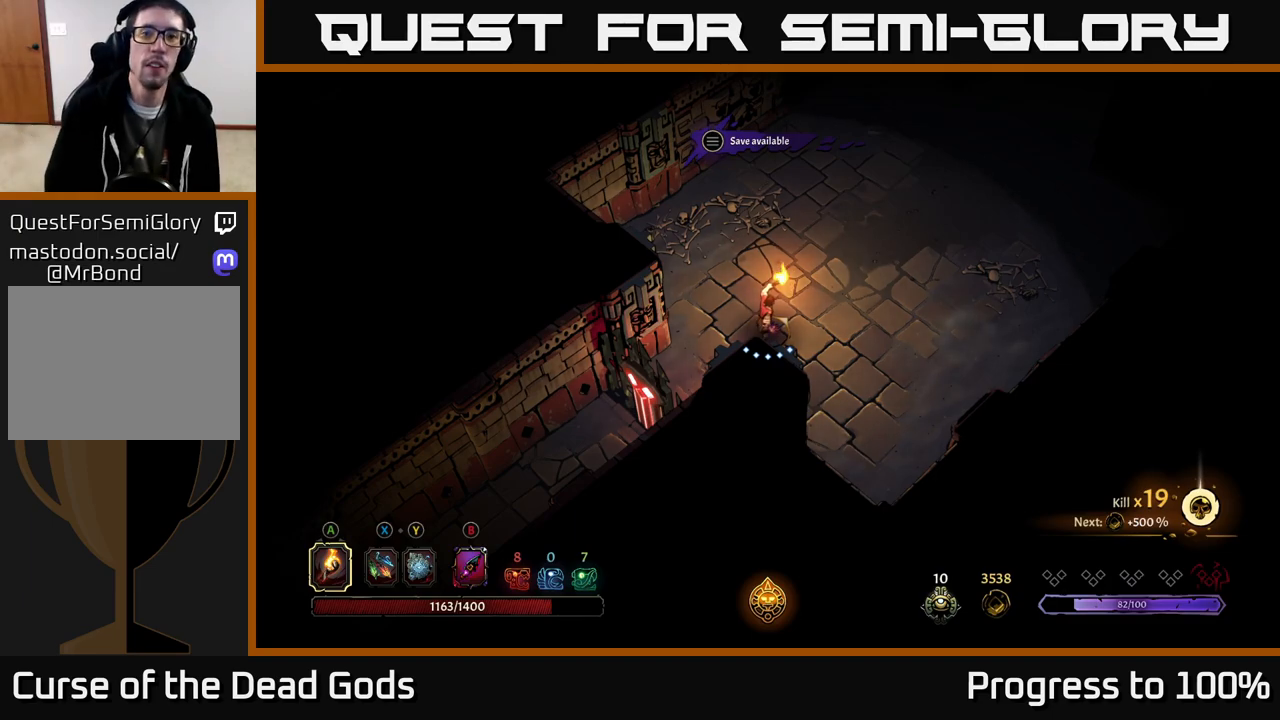
Gameplay with a controller (Xbox layout); each line is a JSON object with the inputs held at the frame after it. "events" lists button and stick changes between this image and that frame as [ms after this image, input, new state], when the widget could be followed in between.
{"buttons": [], "left_stick": "up-right", "right_stick": "center", "events": [[150, "left_stick", "up-right"]]}
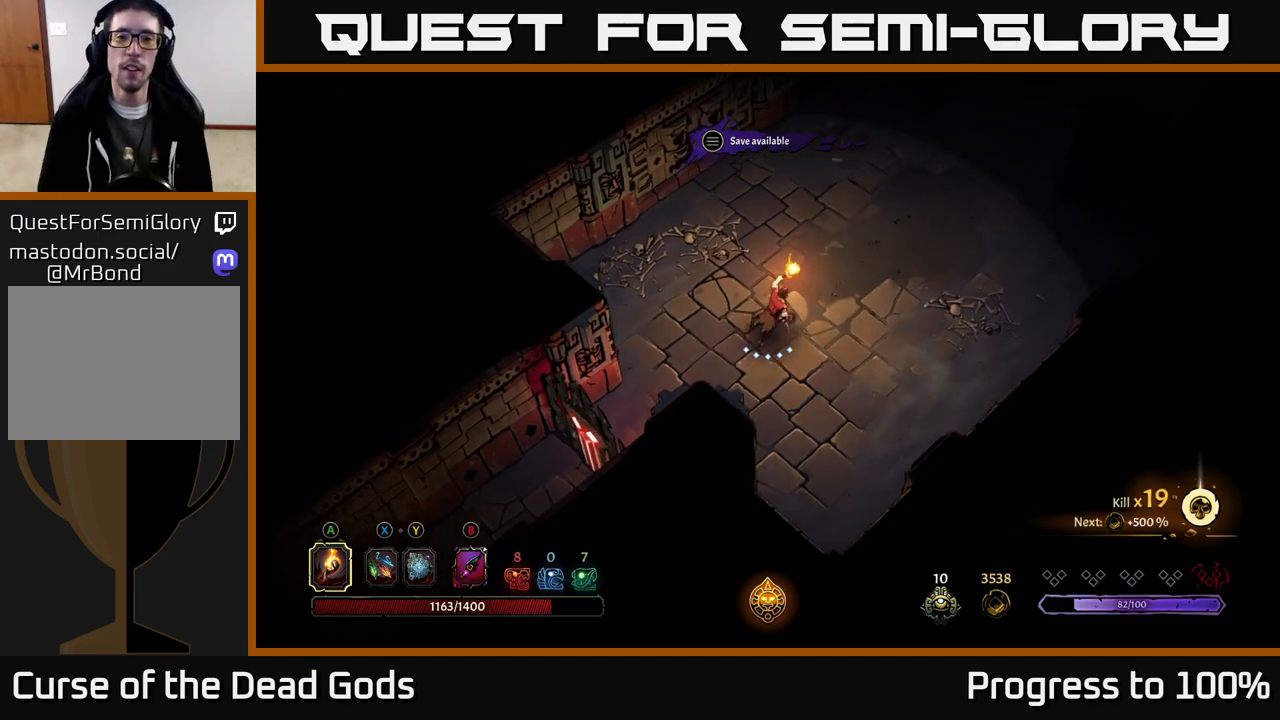
{"buttons": [], "left_stick": "up-right", "right_stick": "center", "events": [[333, "R2", "down"], [500, "R2", "up"]]}
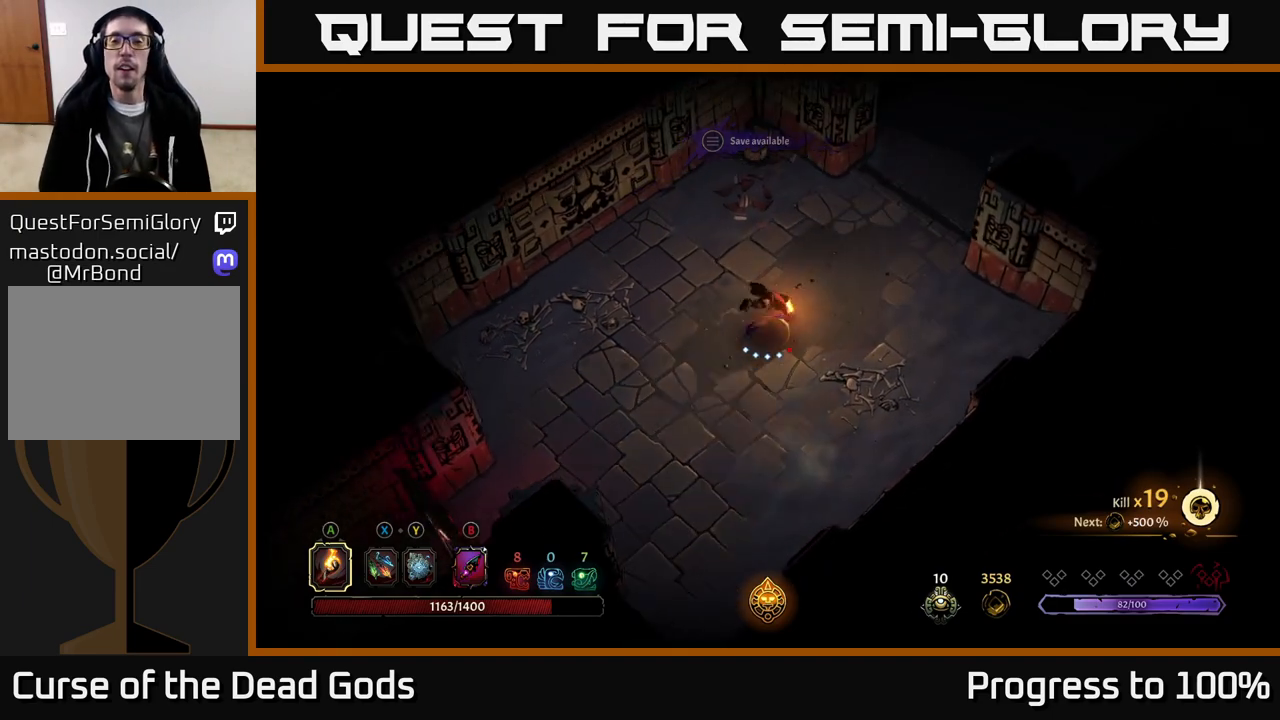
{"buttons": [], "left_stick": "up-right", "right_stick": "center", "events": []}
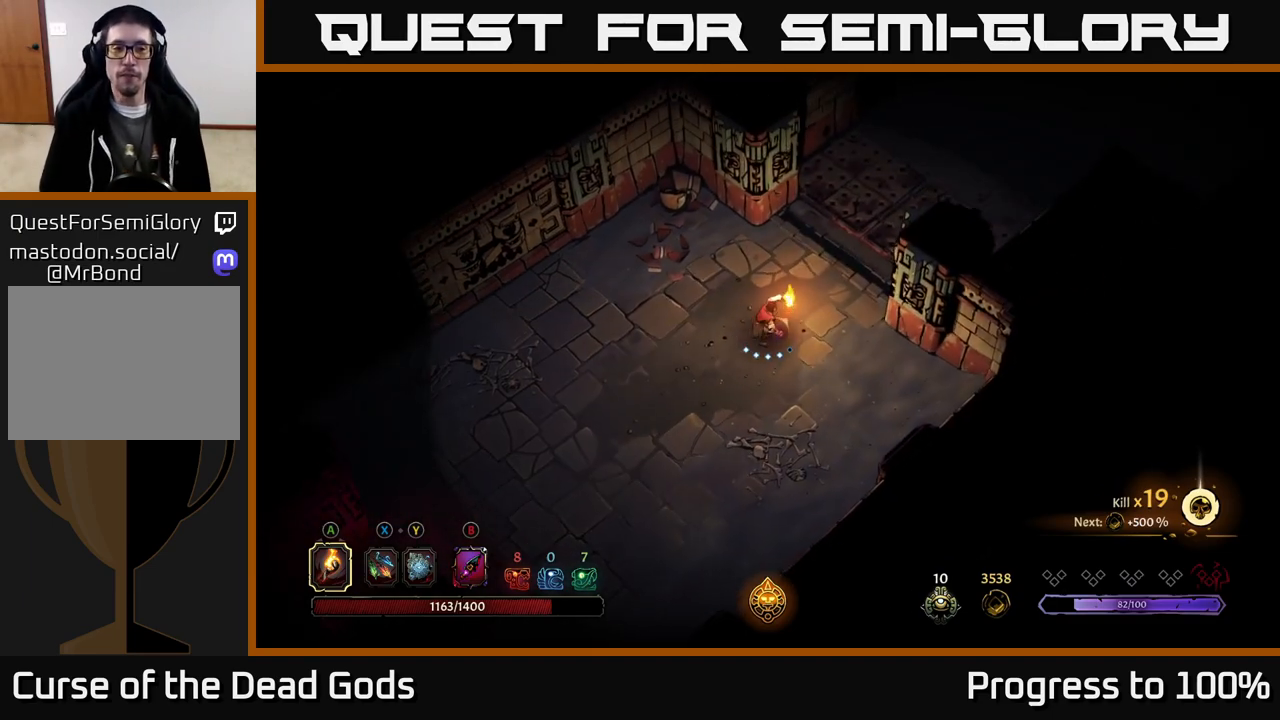
{"buttons": [], "left_stick": "center", "right_stick": "center", "events": [[417, "left_stick", "center"]]}
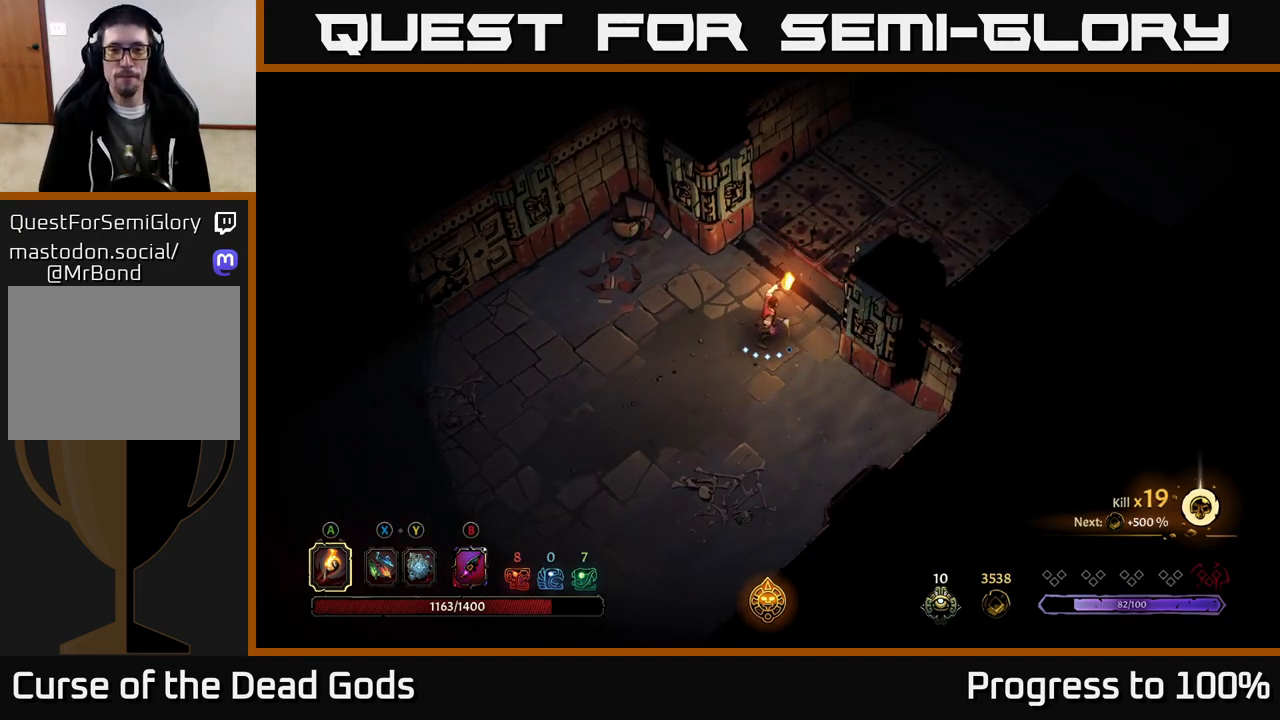
{"buttons": [], "left_stick": "up-right", "right_stick": "center", "events": [[133, "left_stick", "up-right"]]}
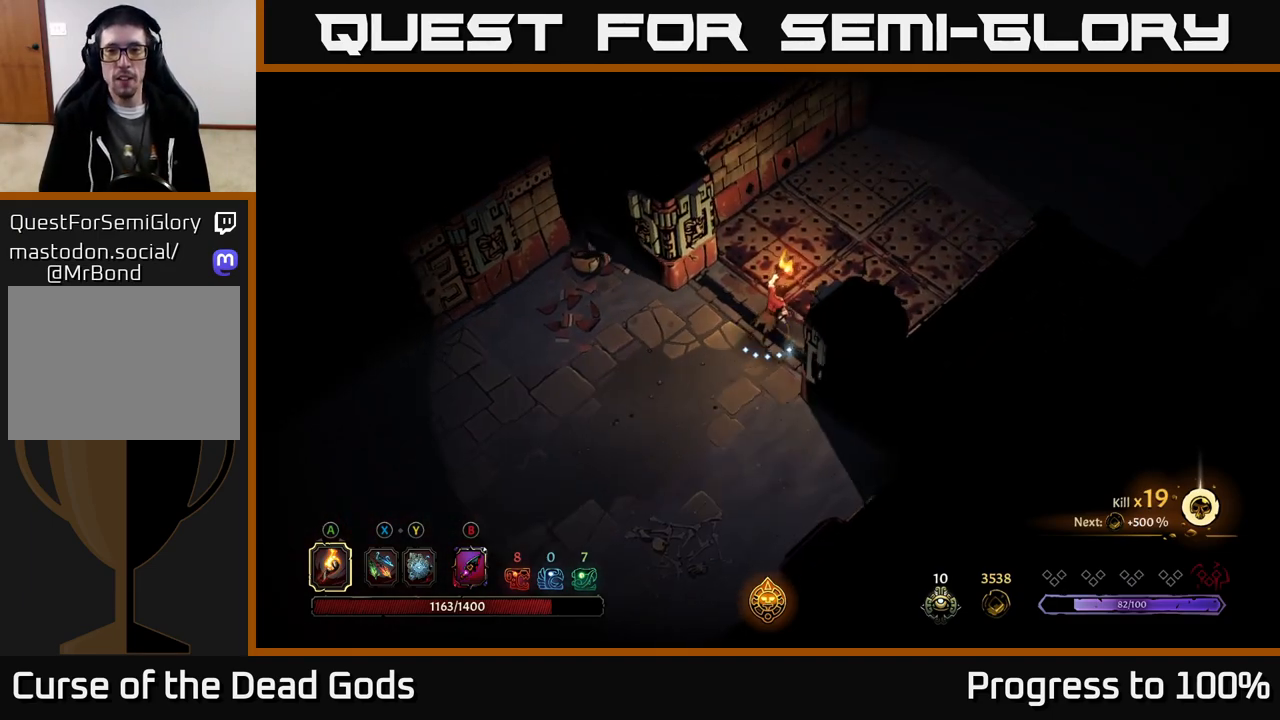
{"buttons": ["R2"], "left_stick": "up-right", "right_stick": "center", "events": [[350, "R2", "down"]]}
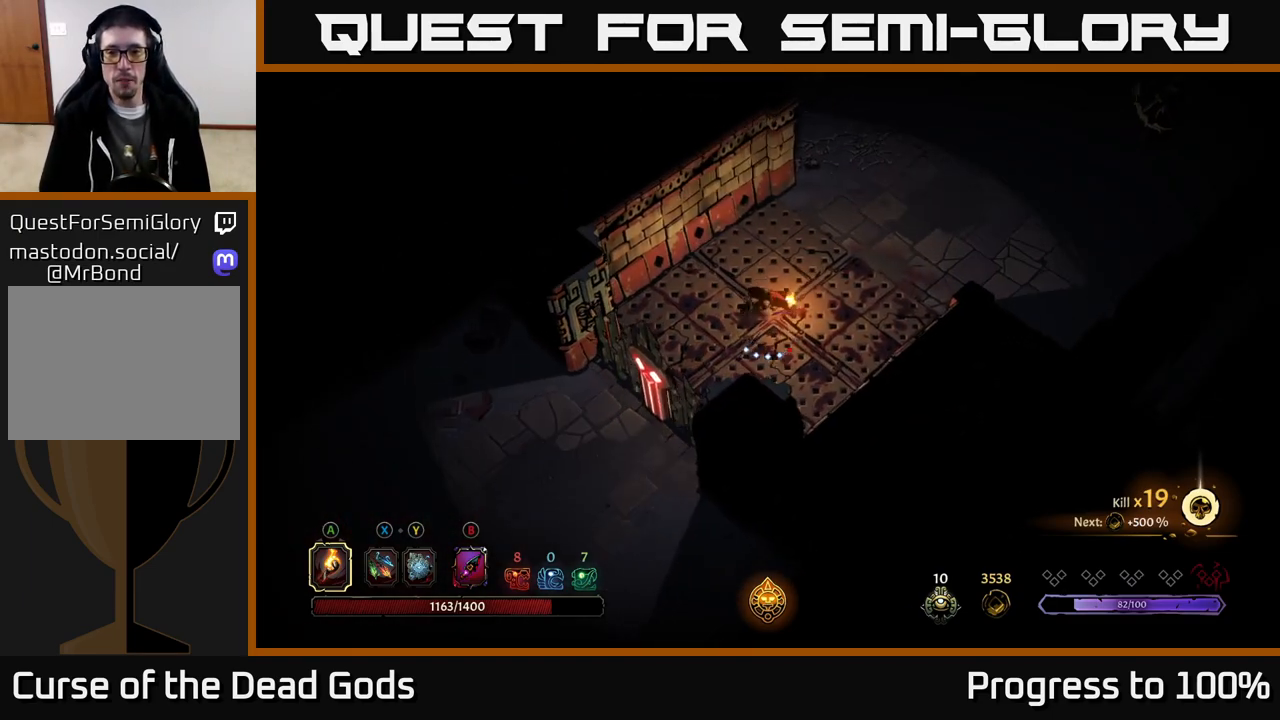
{"buttons": ["R2"], "left_stick": "up-right", "right_stick": "center", "events": [[233, "R2", "up"], [383, "R2", "down"]]}
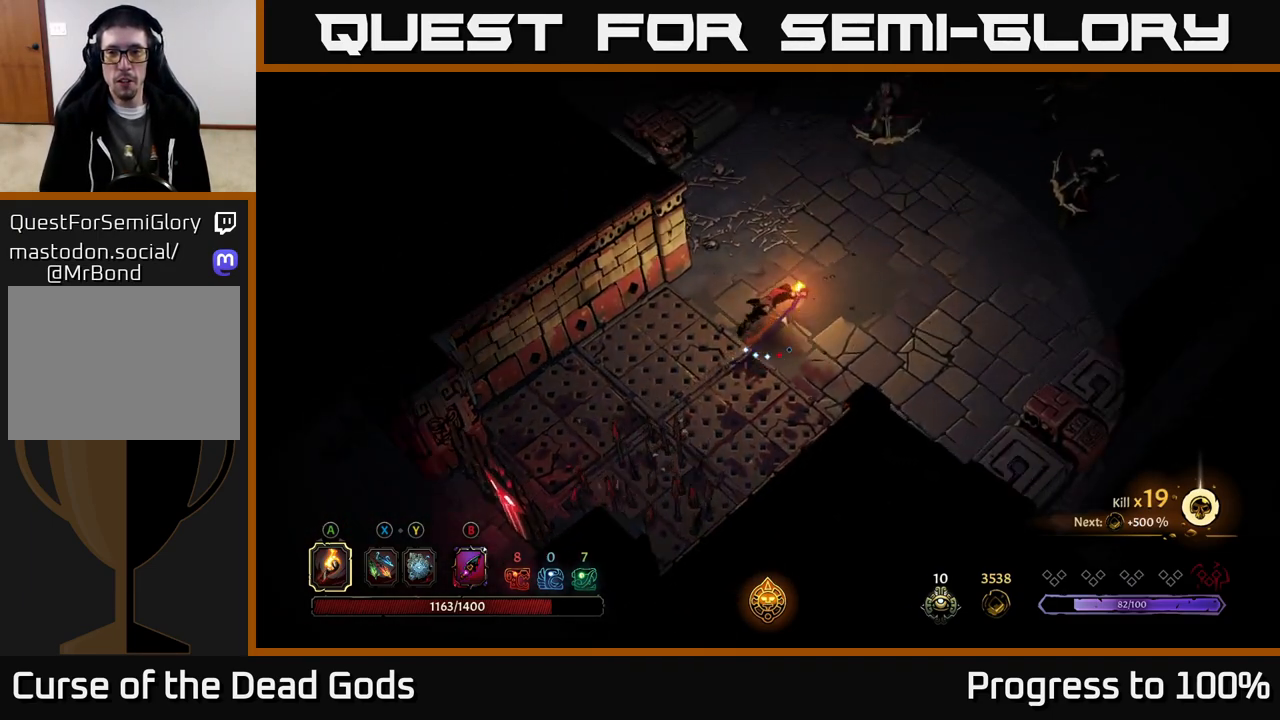
{"buttons": [], "left_stick": "up-right", "right_stick": "center", "events": [[133, "R2", "up"], [150, "left_stick", "center"], [283, "left_stick", "down-left"], [433, "left_stick", "down-right"], [483, "left_stick", "up-right"]]}
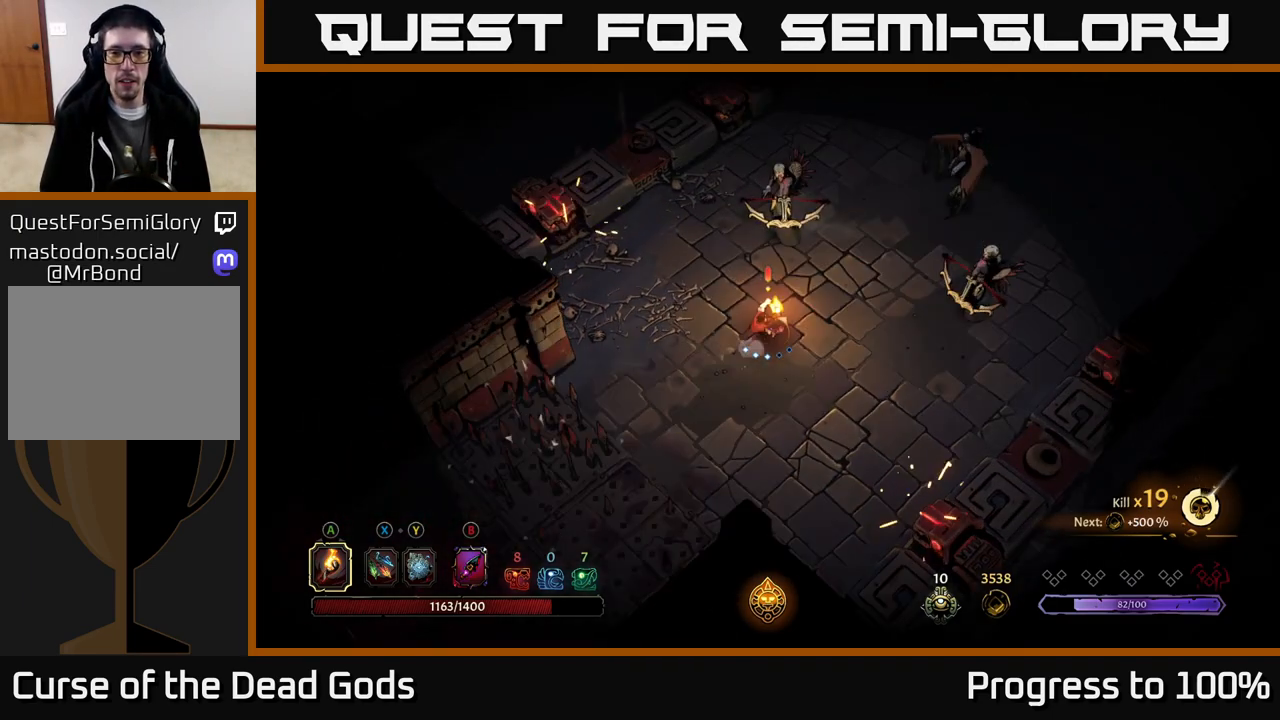
{"buttons": [], "left_stick": "up-right", "right_stick": "center", "events": [[100, "B", "down"], [167, "B", "up"]]}
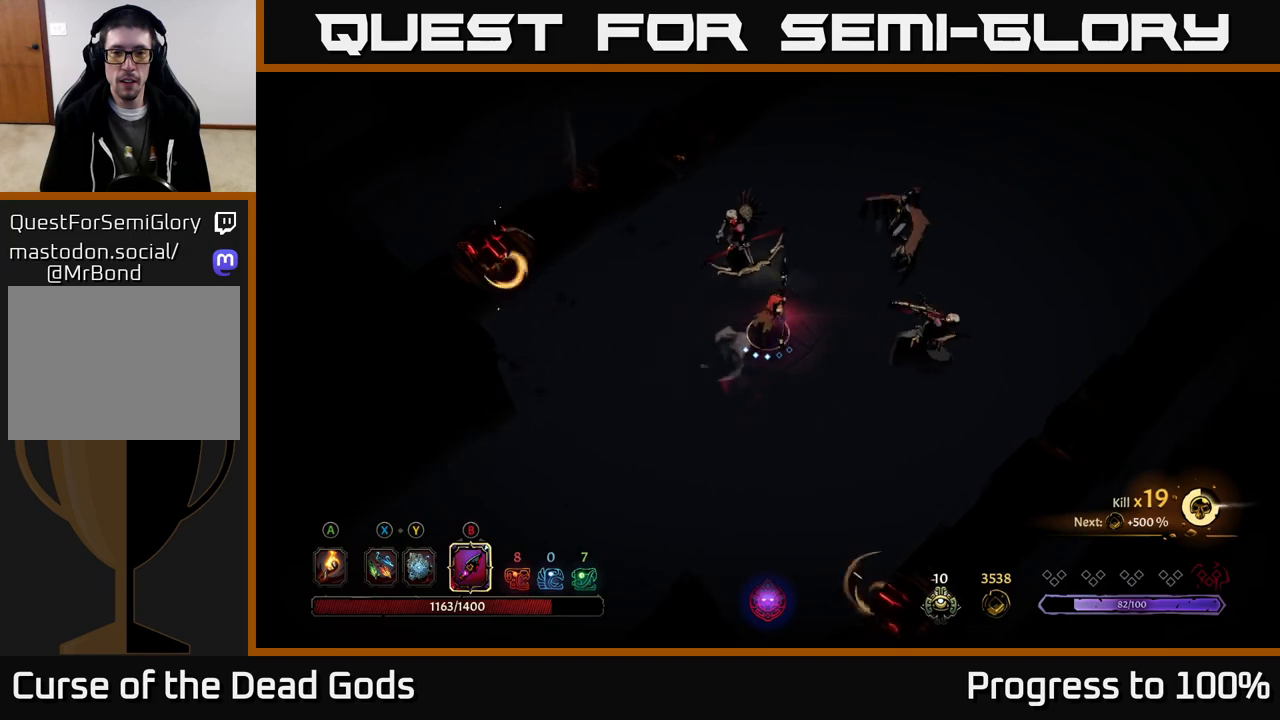
{"buttons": [], "left_stick": "up-right", "right_stick": "center", "events": [[133, "X", "down"], [200, "X", "up"], [267, "X", "down"], [333, "X", "up"]]}
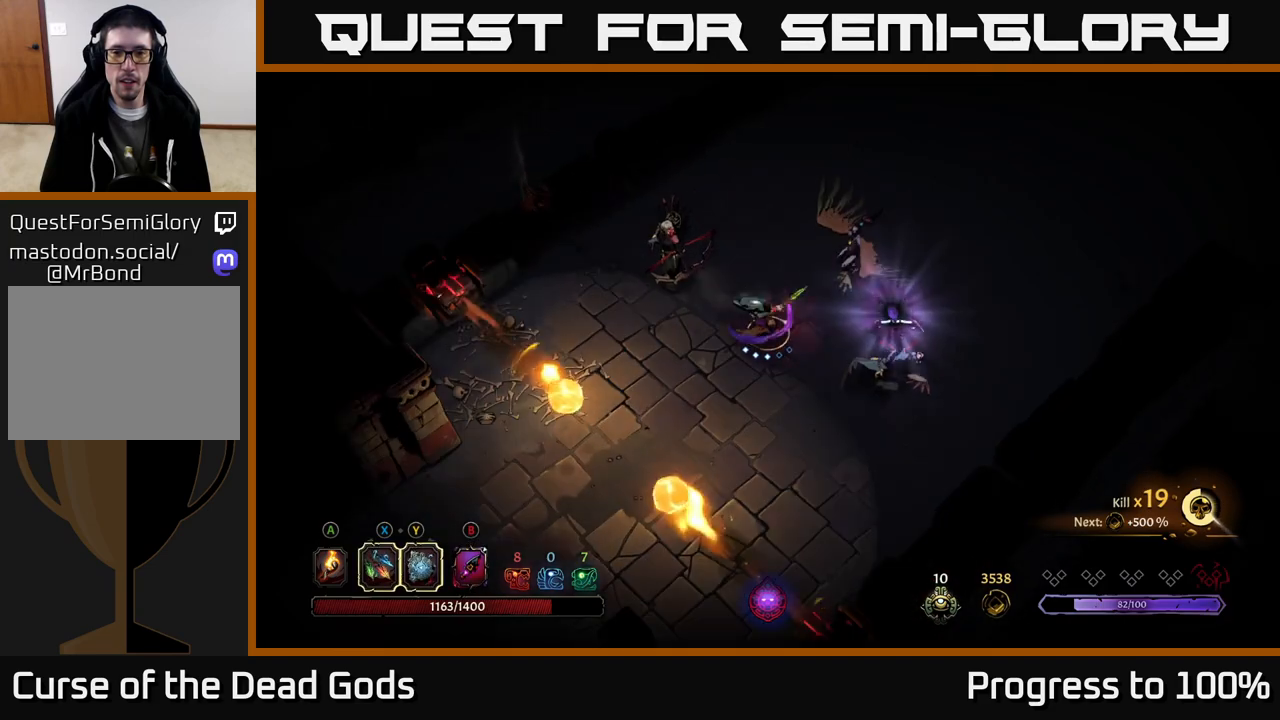
{"buttons": ["R2"], "left_stick": "up-right", "right_stick": "center", "events": [[83, "X", "down"], [167, "X", "up"], [367, "R2", "down"]]}
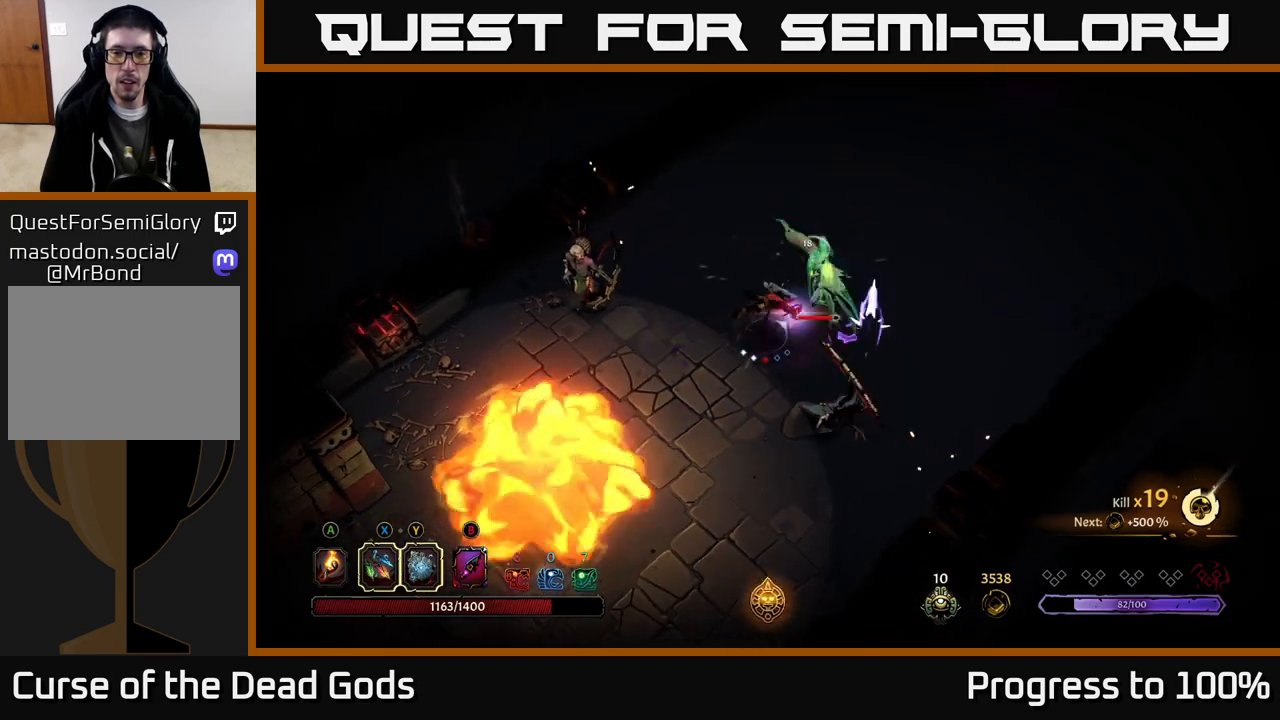
{"buttons": [], "left_stick": "up-right", "right_stick": "center", "events": [[17, "R2", "up"], [317, "left_stick", "center"], [450, "left_stick", "up-right"]]}
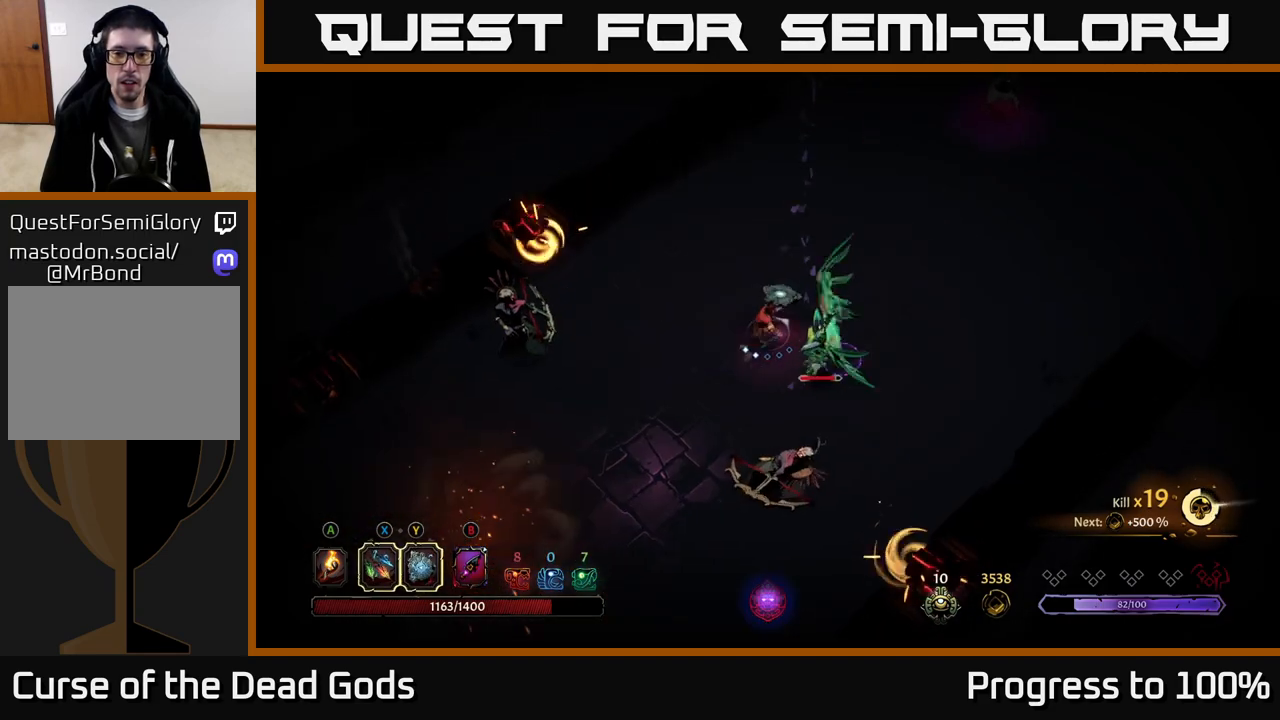
{"buttons": [], "left_stick": "up-right", "right_stick": "center", "events": []}
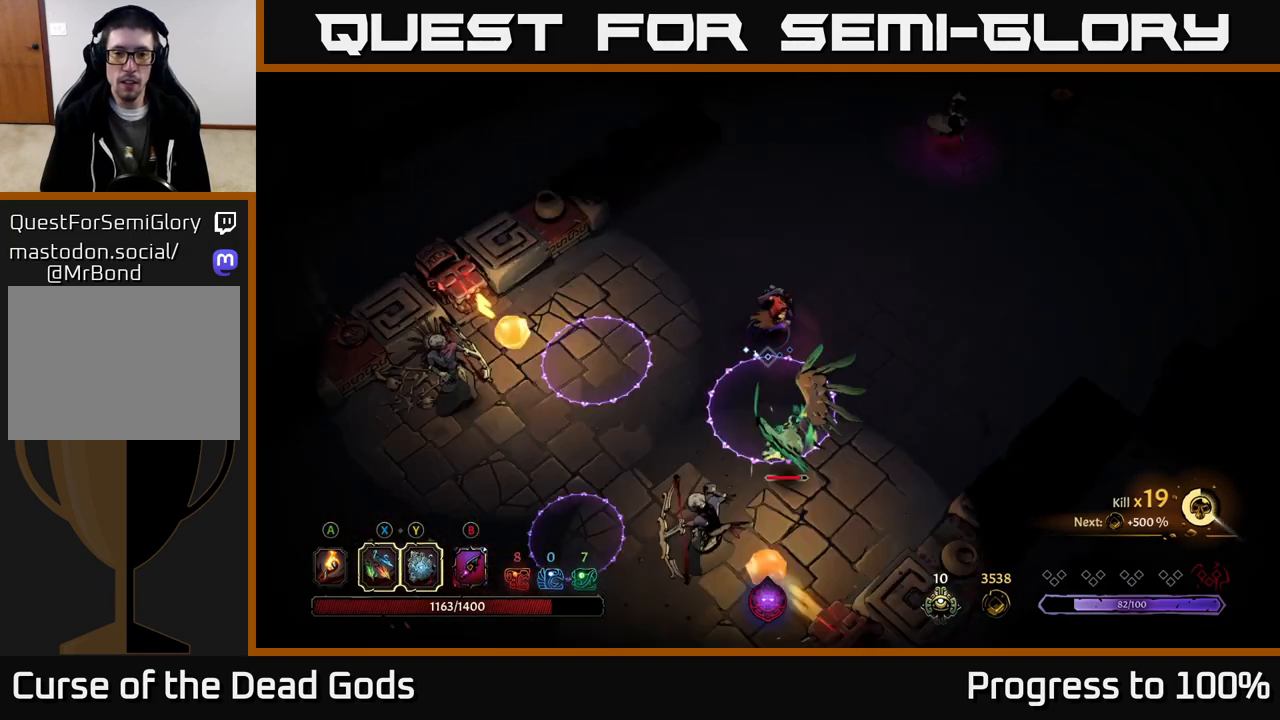
{"buttons": [], "left_stick": "down-right", "right_stick": "center", "events": [[500, "left_stick", "down-right"]]}
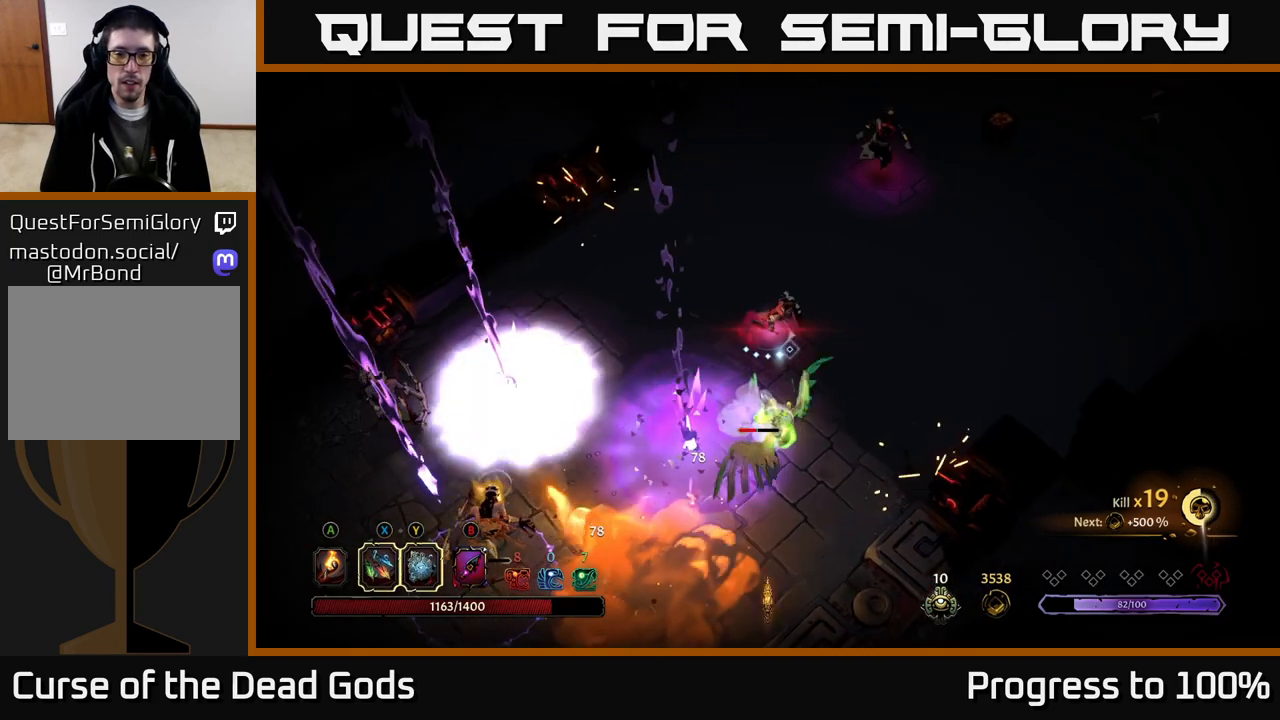
{"buttons": [], "left_stick": "down", "right_stick": "center", "events": [[150, "X", "down"], [150, "left_stick", "down"], [217, "X", "up"]]}
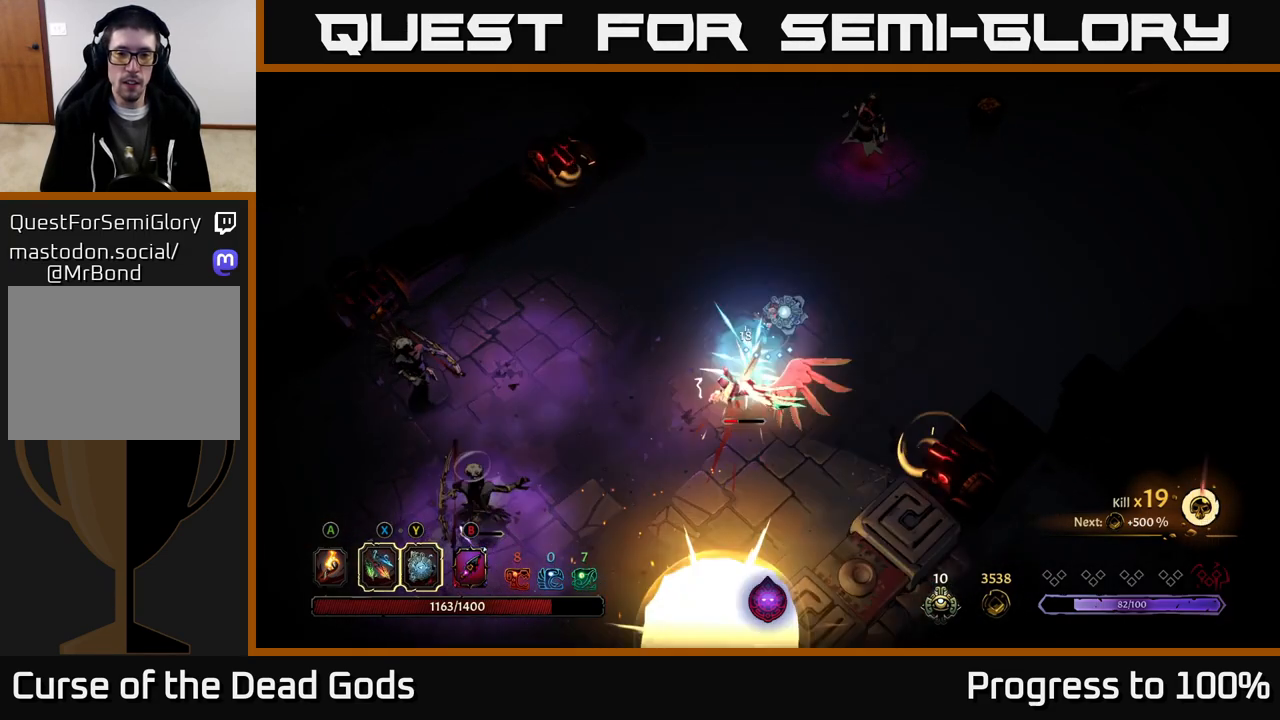
{"buttons": [], "left_stick": "down-left", "right_stick": "center", "events": [[50, "left_stick", "down-left"], [150, "R2", "down"], [383, "R2", "up"]]}
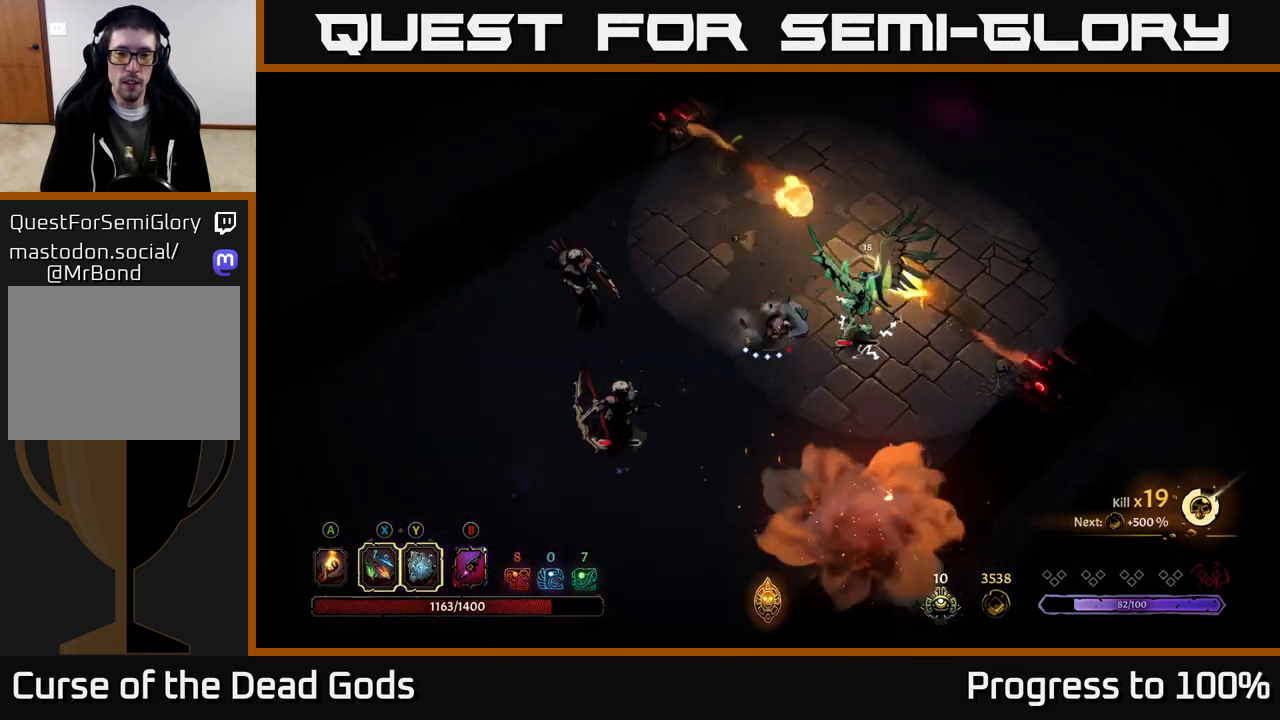
{"buttons": ["X"], "left_stick": "down-left", "right_stick": "center", "events": [[217, "X", "down"], [317, "X", "up"], [467, "X", "down"]]}
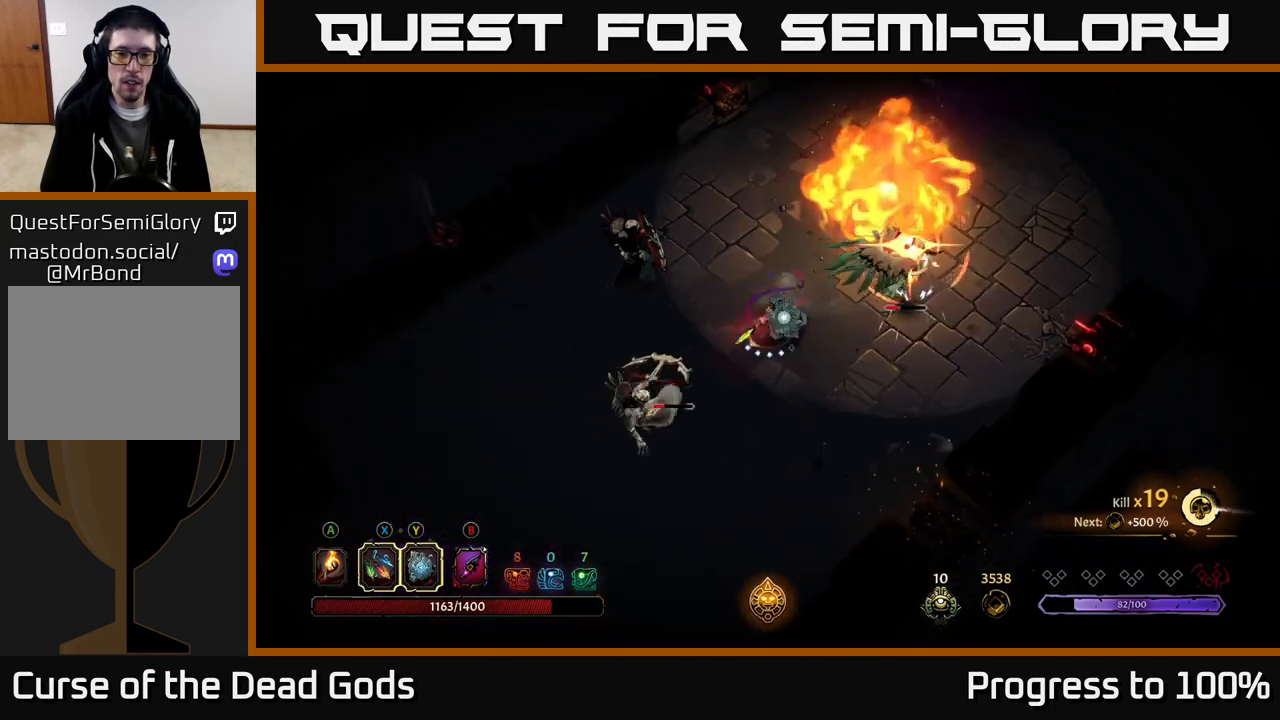
{"buttons": ["X"], "left_stick": "up-left", "right_stick": "center", "events": [[117, "X", "up"], [450, "left_stick", "up-left"], [500, "X", "down"]]}
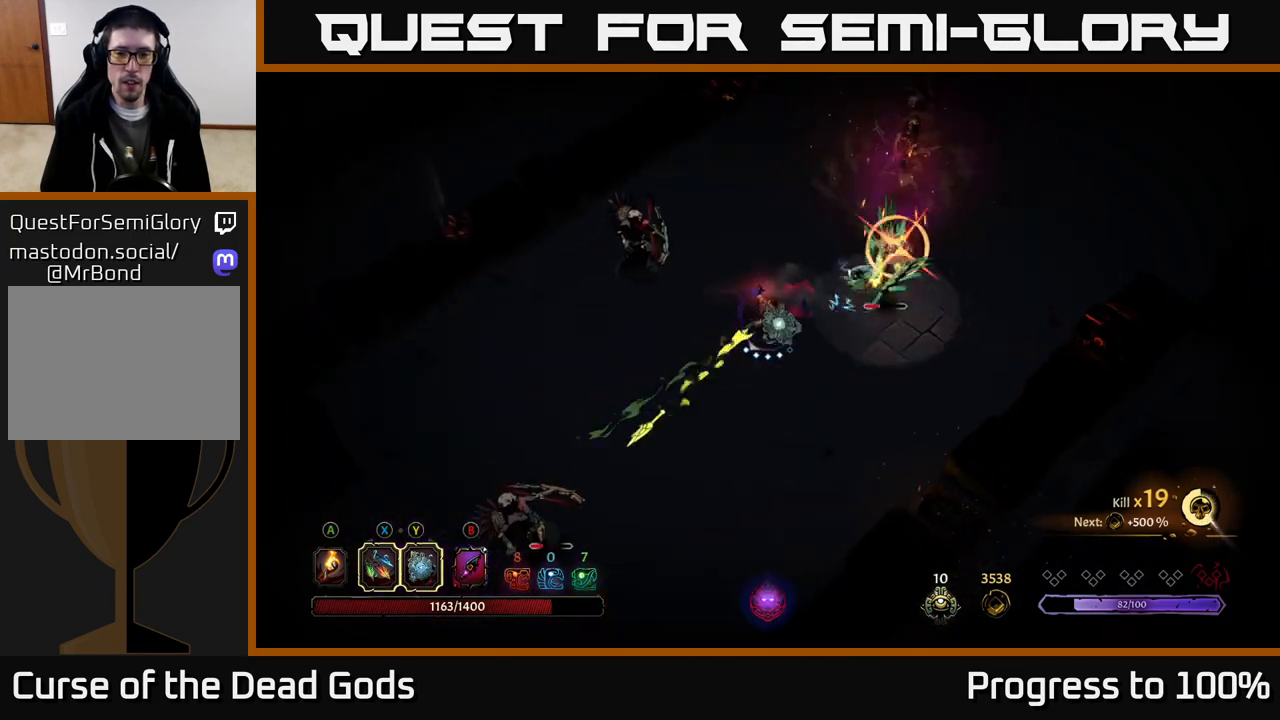
{"buttons": [], "left_stick": "left", "right_stick": "center", "events": [[67, "X", "up"], [83, "left_stick", "up"], [167, "R2", "down"], [283, "R2", "up"], [383, "left_stick", "left"]]}
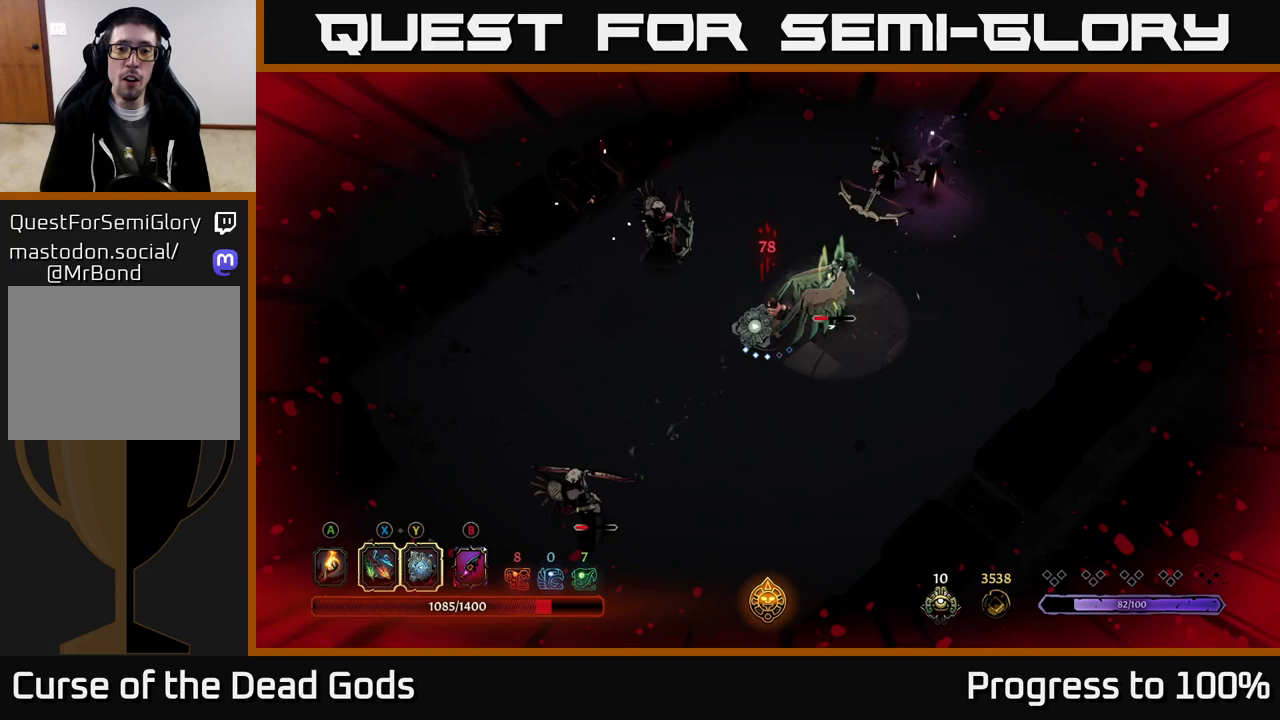
{"buttons": [], "left_stick": "right", "right_stick": "center", "events": [[50, "left_stick", "right"], [100, "X", "down"], [200, "X", "up"], [350, "X", "down"], [483, "X", "up"]]}
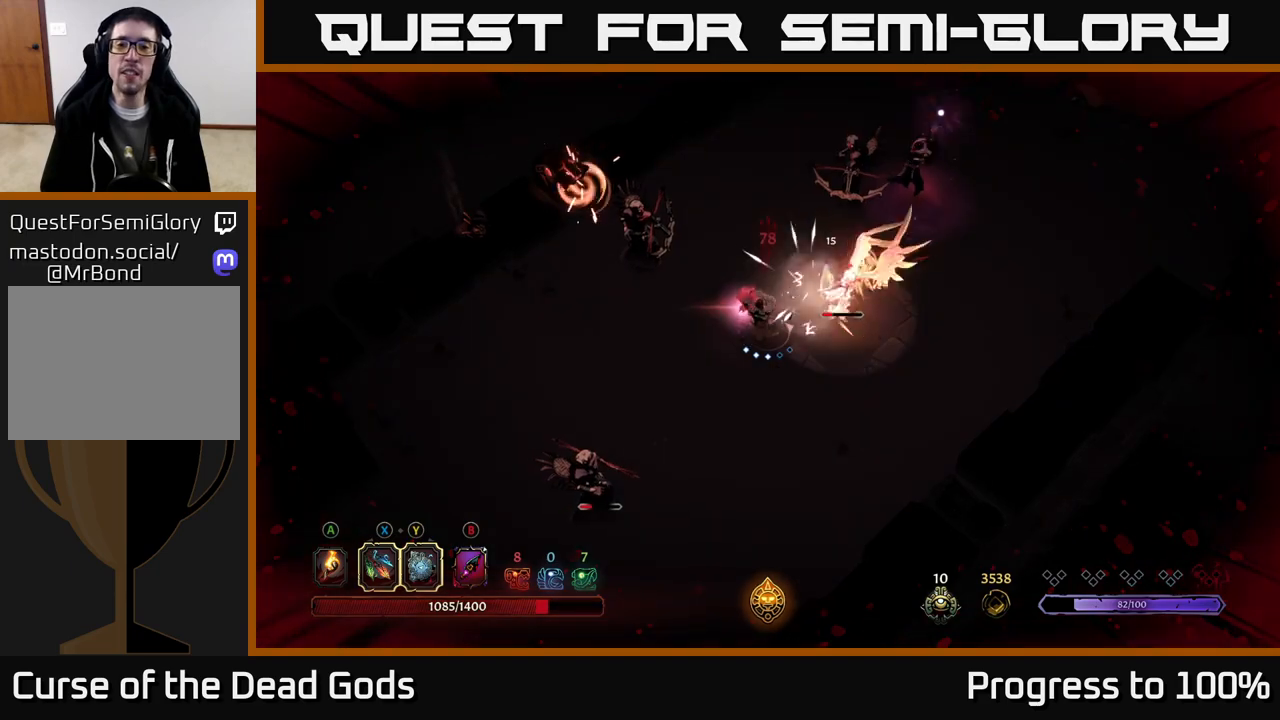
{"buttons": [], "left_stick": "right", "right_stick": "center", "events": [[133, "X", "down"], [250, "X", "up"], [367, "X", "down"], [483, "X", "up"]]}
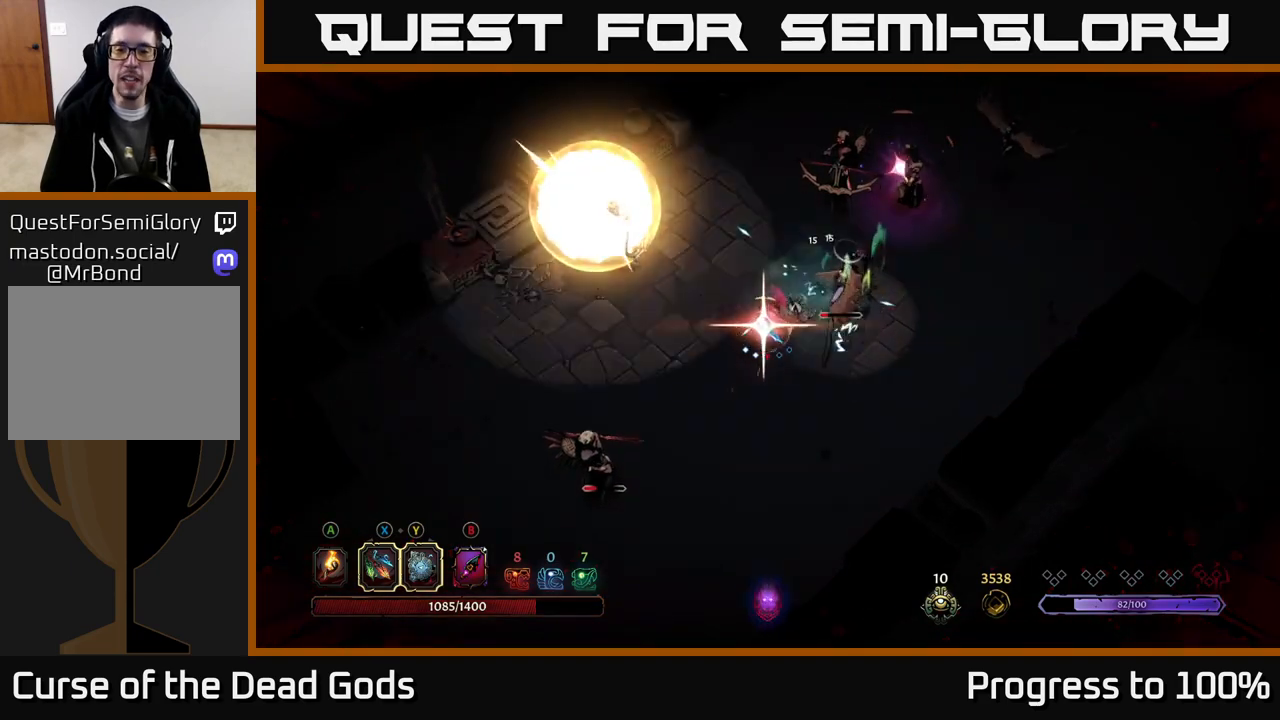
{"buttons": [], "left_stick": "up-right", "right_stick": "center", "events": [[217, "R2", "down"], [267, "left_stick", "up-right"], [483, "R2", "up"]]}
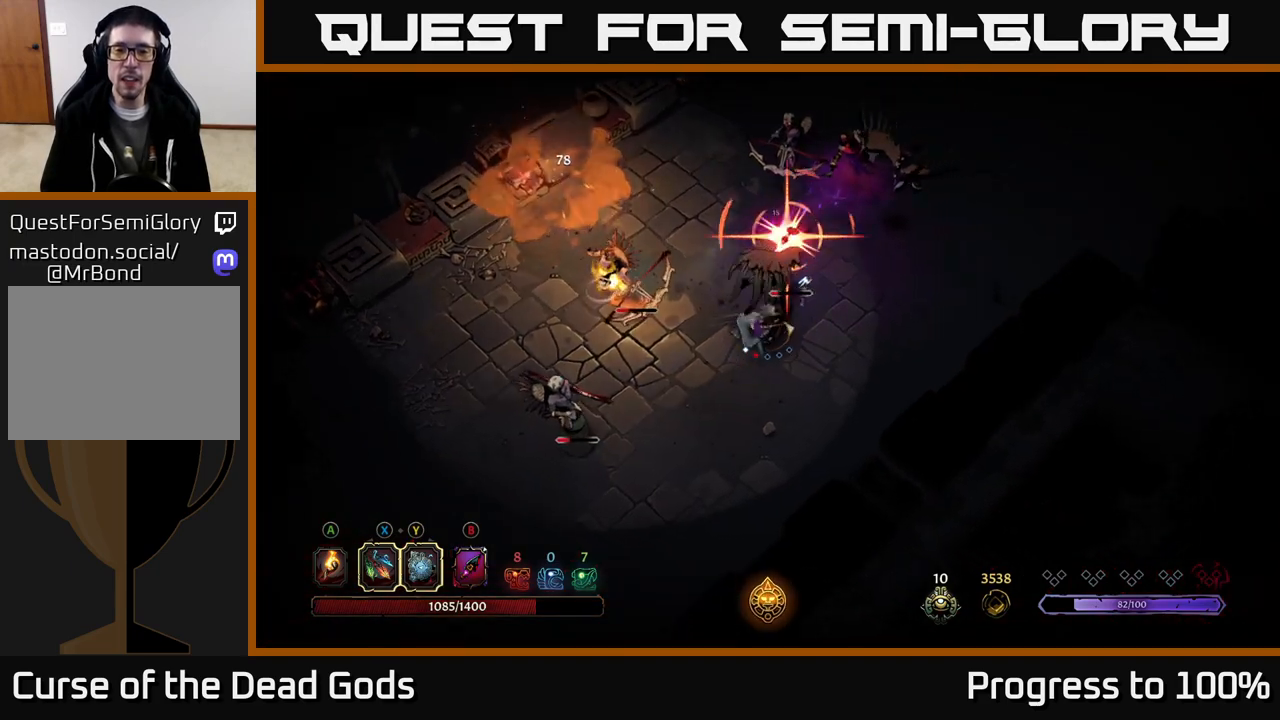
{"buttons": [], "left_stick": "right", "right_stick": "center", "events": [[83, "left_stick", "right"]]}
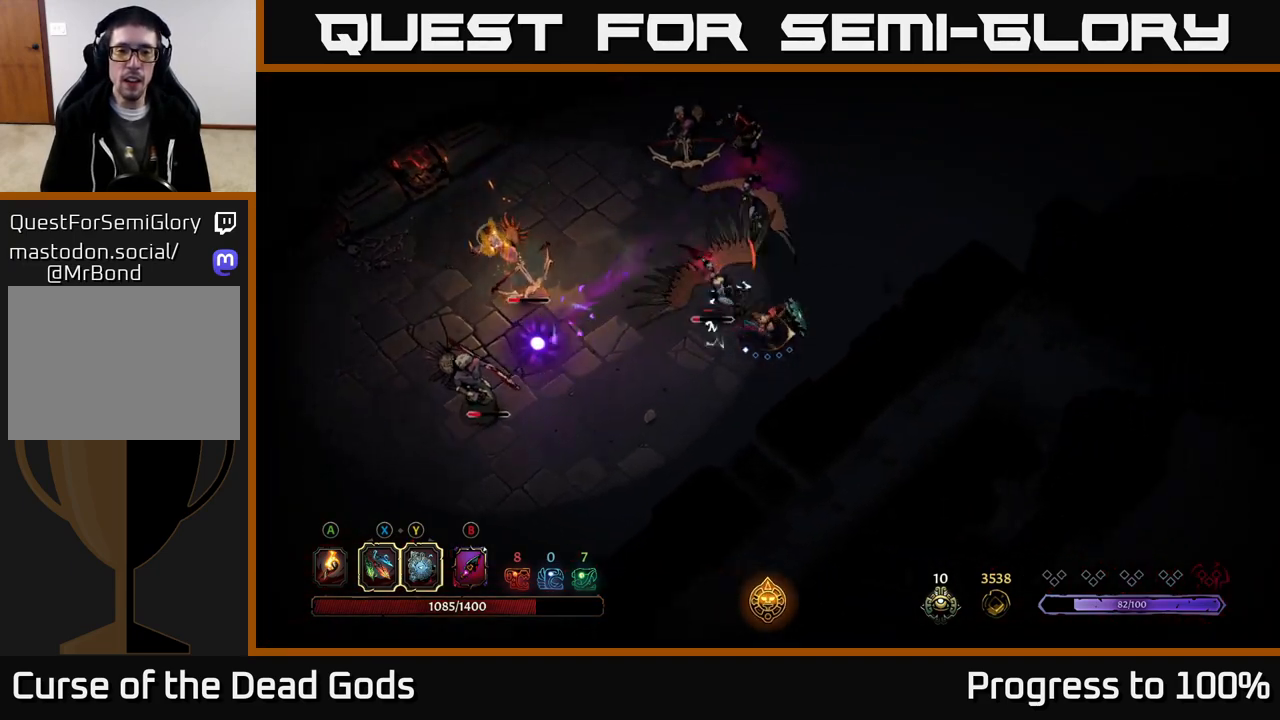
{"buttons": [], "left_stick": "down-left", "right_stick": "center", "events": [[33, "R2", "down"], [50, "left_stick", "up-right"], [150, "R2", "up"], [267, "left_stick", "center"], [383, "left_stick", "down-left"]]}
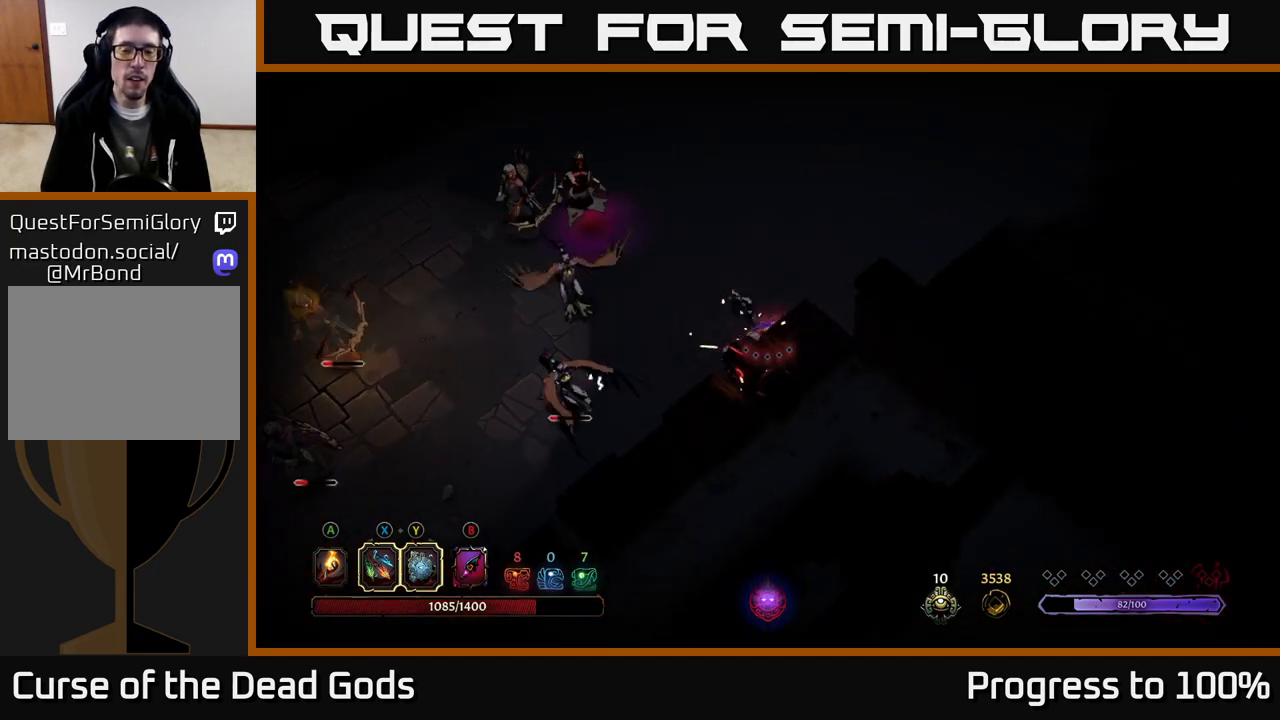
{"buttons": [], "left_stick": "up", "right_stick": "center", "events": [[100, "left_stick", "left"], [250, "left_stick", "up"]]}
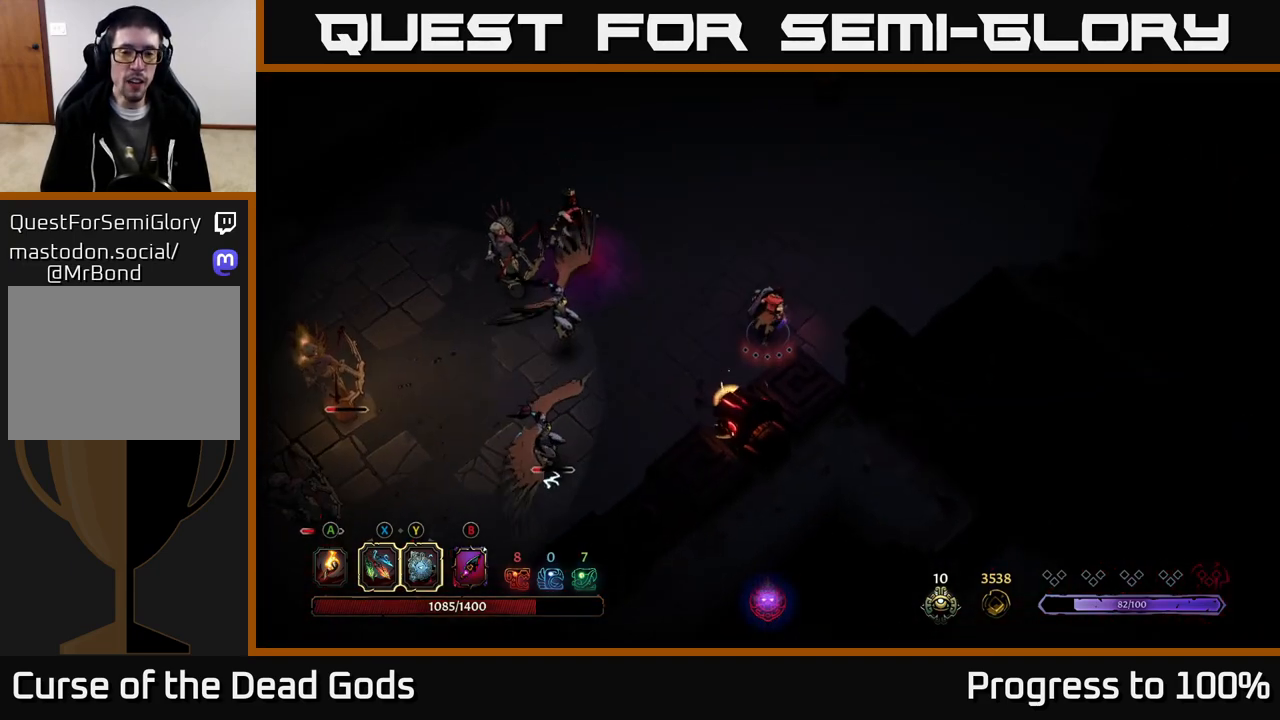
{"buttons": [], "left_stick": "center", "right_stick": "center", "events": [[217, "left_stick", "center"]]}
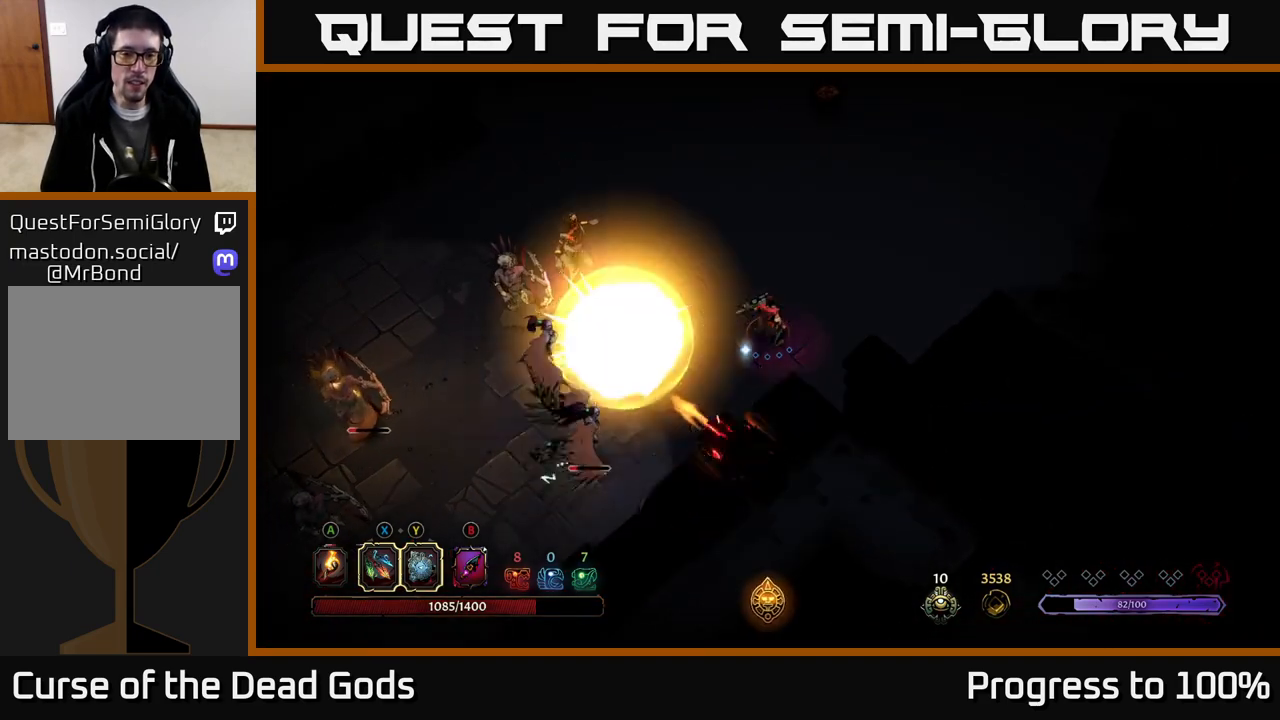
{"buttons": [], "left_stick": "left", "right_stick": "center", "events": [[233, "left_stick", "down-left"], [417, "left_stick", "left"]]}
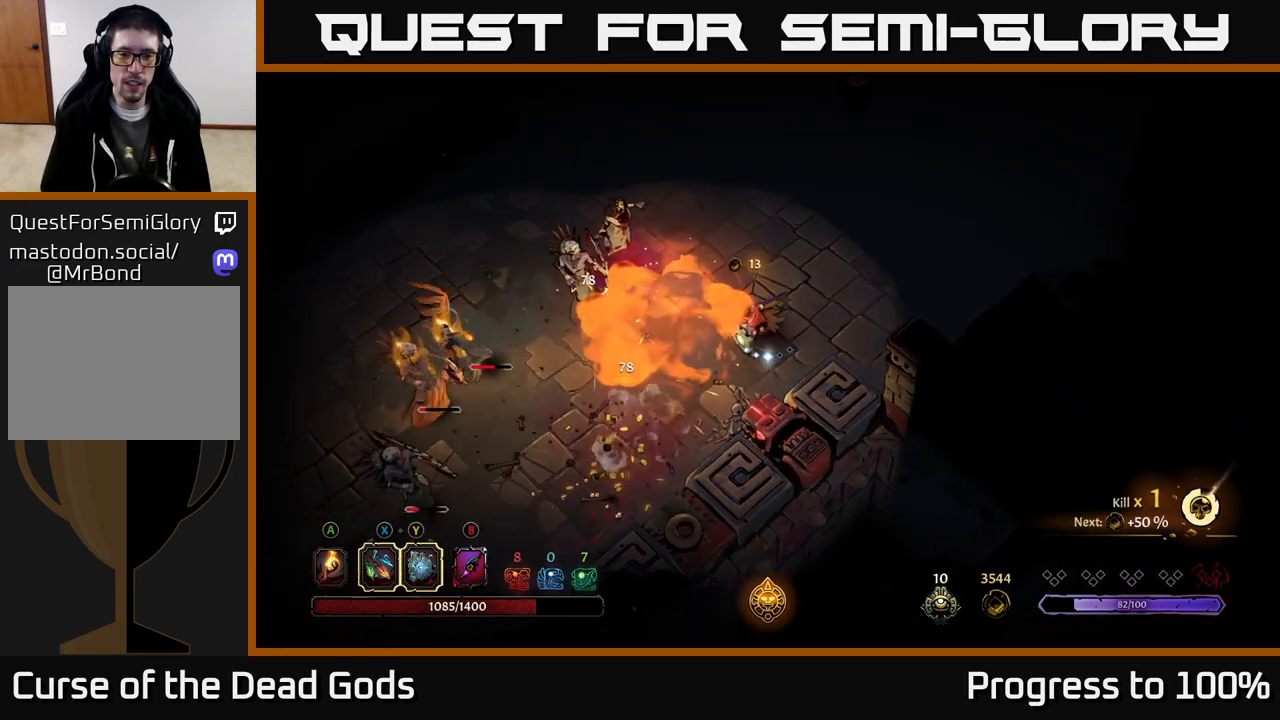
{"buttons": ["X"], "left_stick": "left", "right_stick": "center", "events": [[167, "X", "down"], [300, "X", "up"], [467, "X", "down"]]}
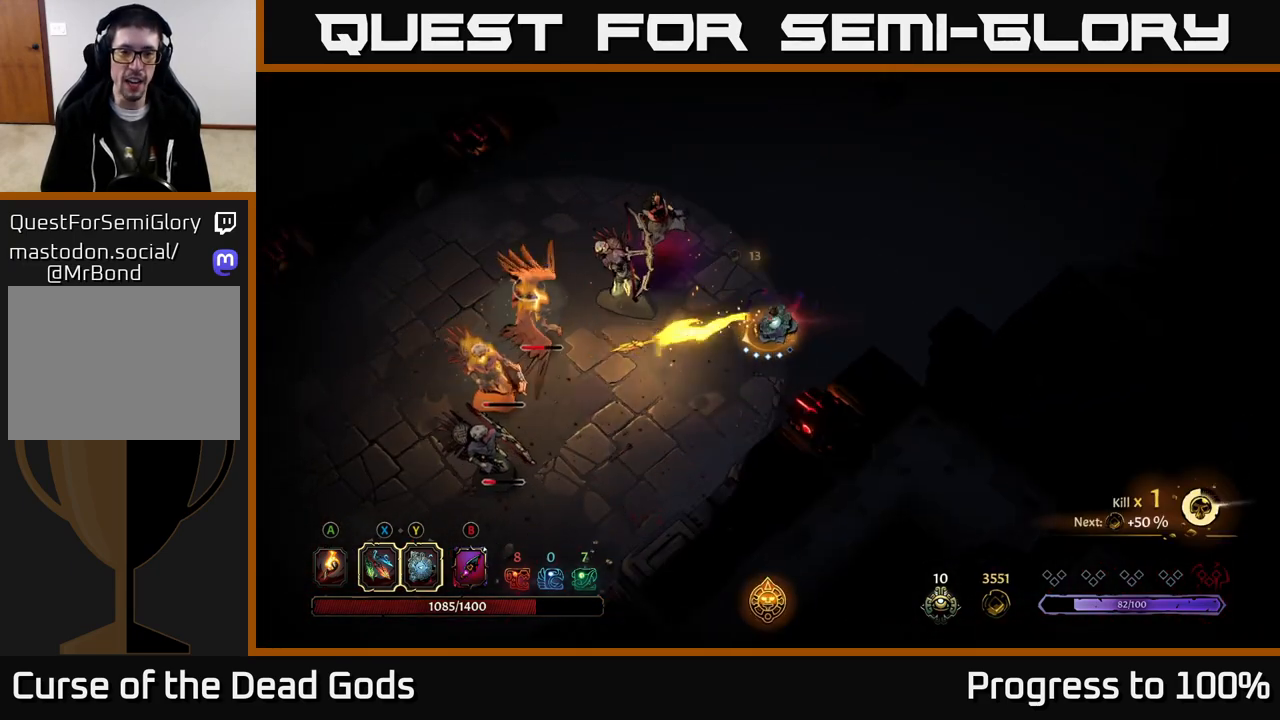
{"buttons": [], "left_stick": "left", "right_stick": "center", "events": [[83, "X", "up"], [200, "X", "down"], [333, "X", "up"]]}
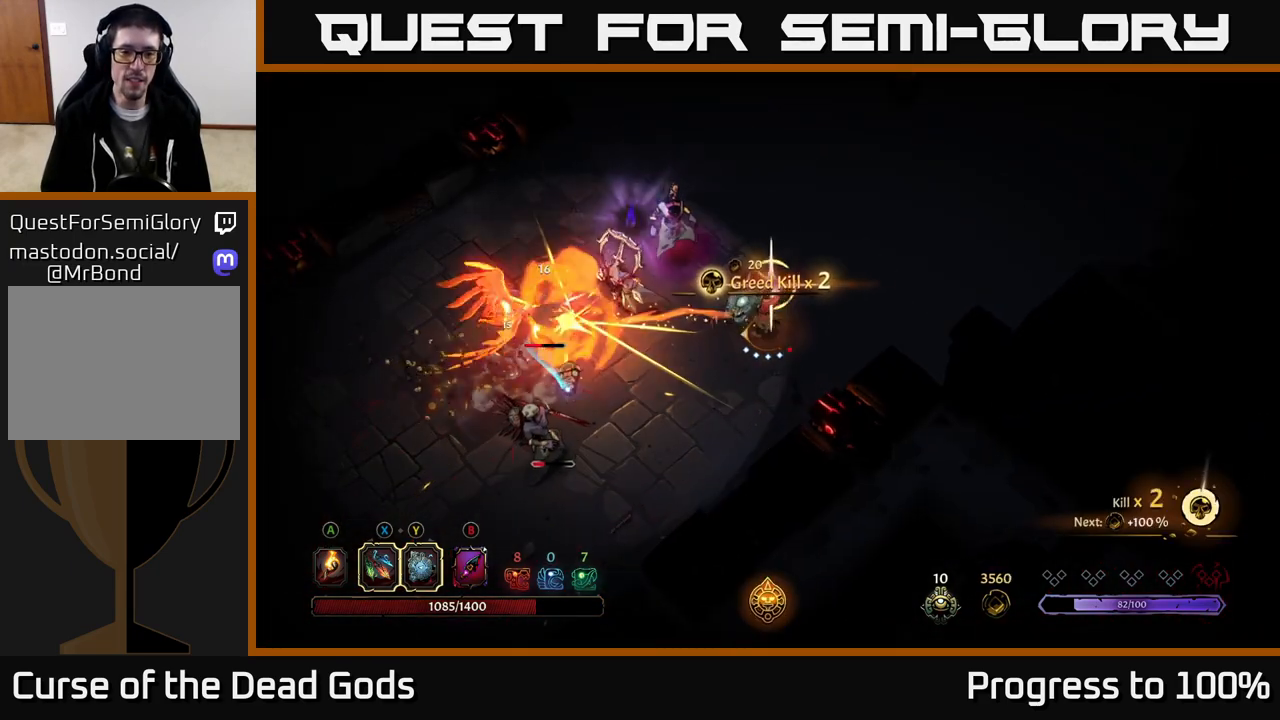
{"buttons": [], "left_stick": "left", "right_stick": "center", "events": [[117, "X", "down"], [200, "X", "up"]]}
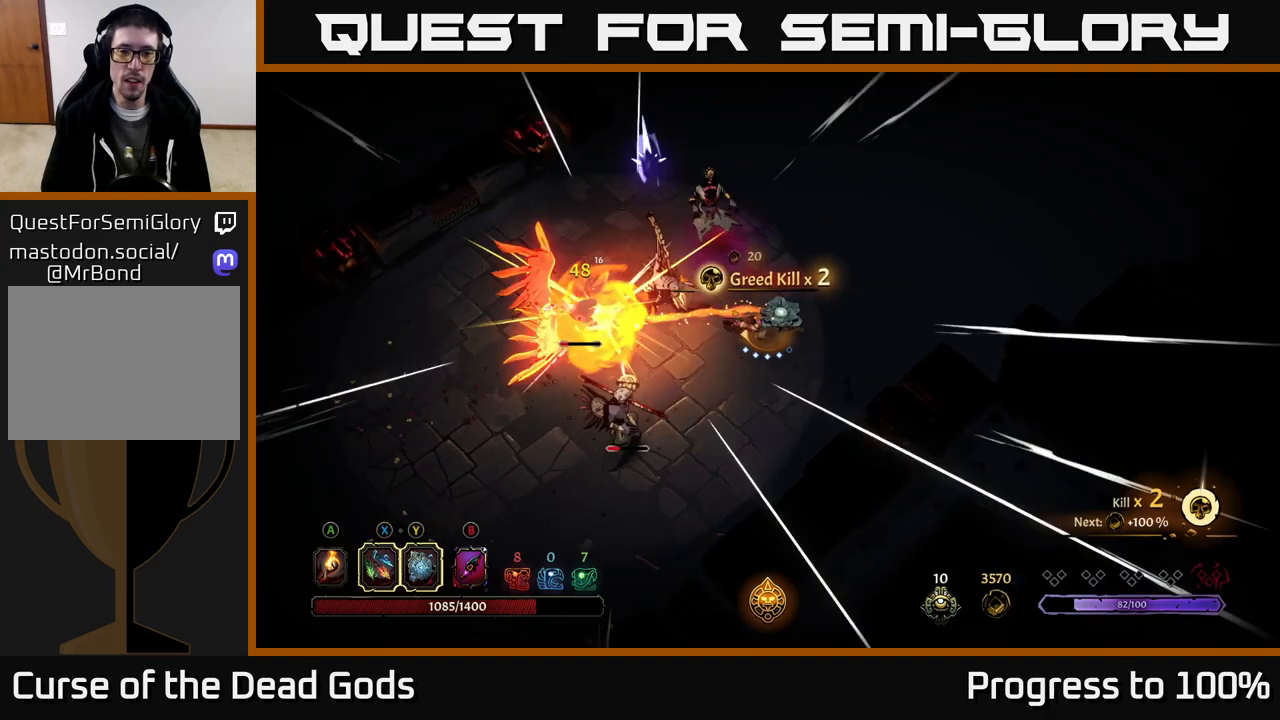
{"buttons": ["X"], "left_stick": "down-left", "right_stick": "center", "events": [[50, "left_stick", "down-left"], [300, "X", "down"], [367, "X", "up"], [500, "X", "down"]]}